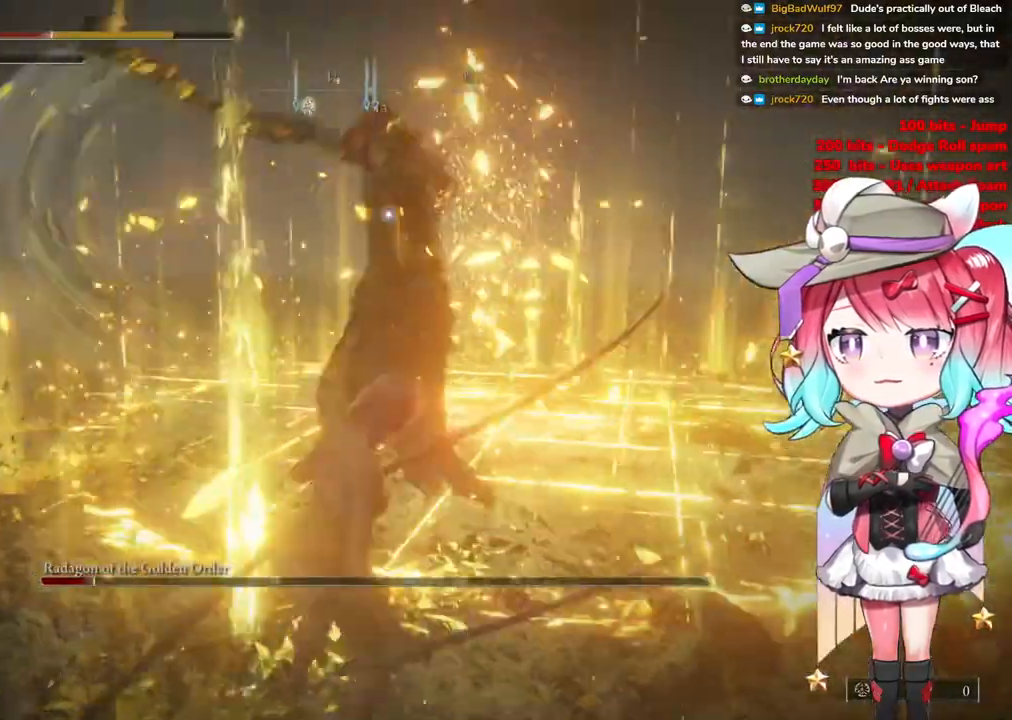
Gameplay with a controller (PlayStation layout); each line is a JSON object with the inputs held at the frame after it. "events" lists button and stick changes between this image and that frame as [ms after this image, input, new state], when the widget could be followed in between.
{"buttons": [], "left_stick": "down-left", "right_stick": "center", "events": [[183, "CIRCLE", "down"], [283, "CIRCLE", "up"]]}
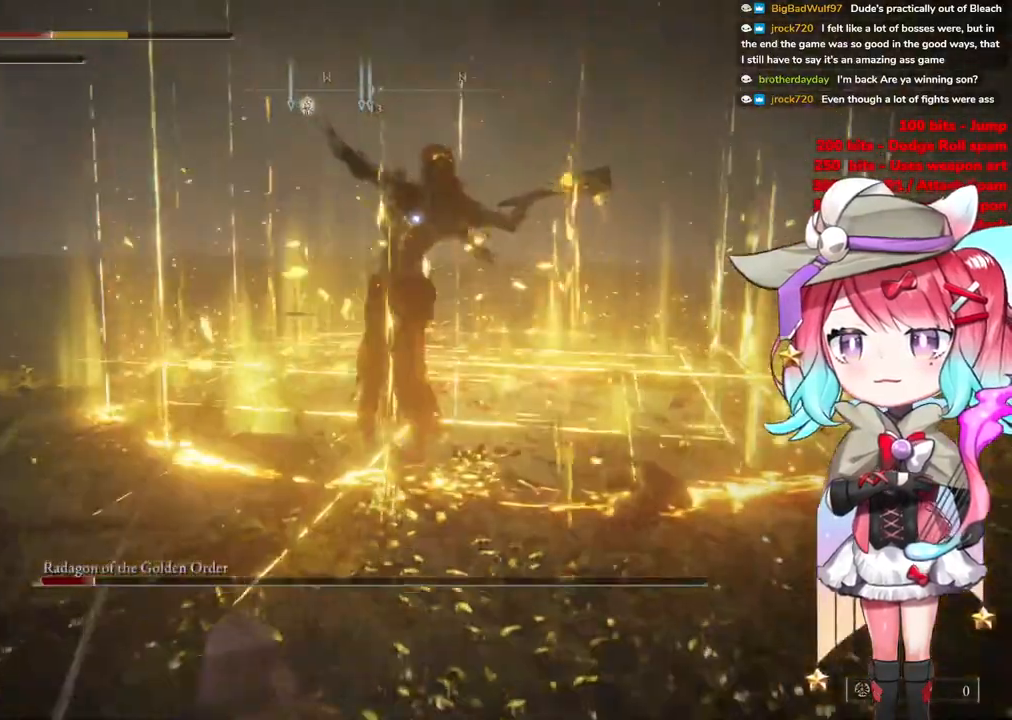
{"buttons": [], "left_stick": "down", "right_stick": "center", "events": [[100, "CIRCLE", "down"], [200, "CIRCLE", "up"], [267, "left_stick", "down"]]}
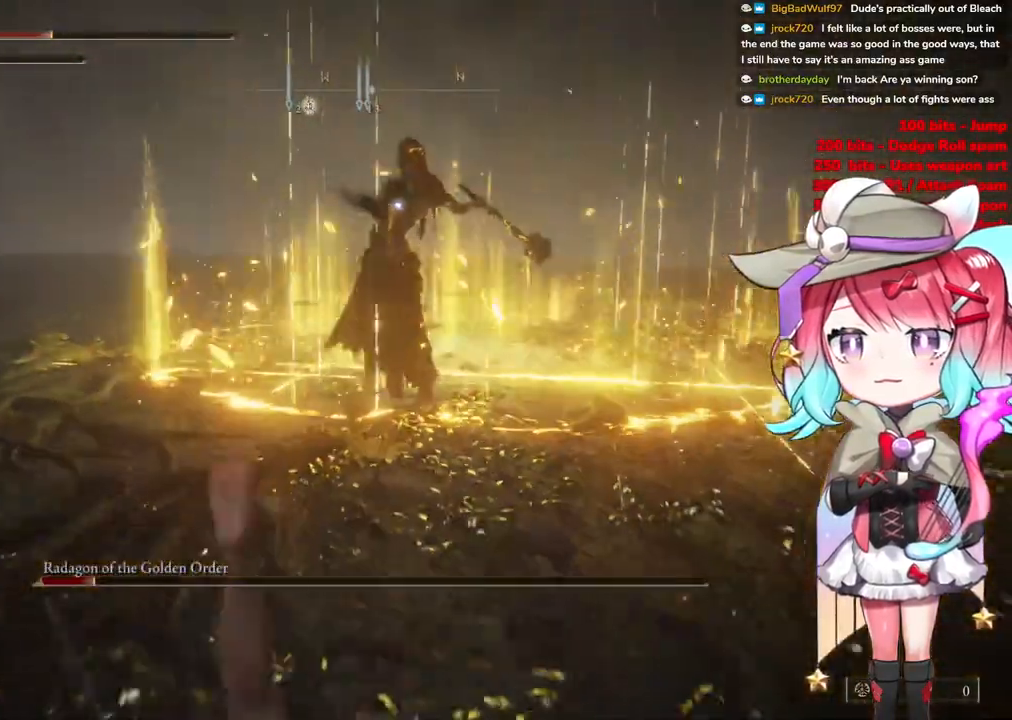
{"buttons": [], "left_stick": "down", "right_stick": "center", "events": [[283, "CIRCLE", "down"], [350, "CIRCLE", "up"]]}
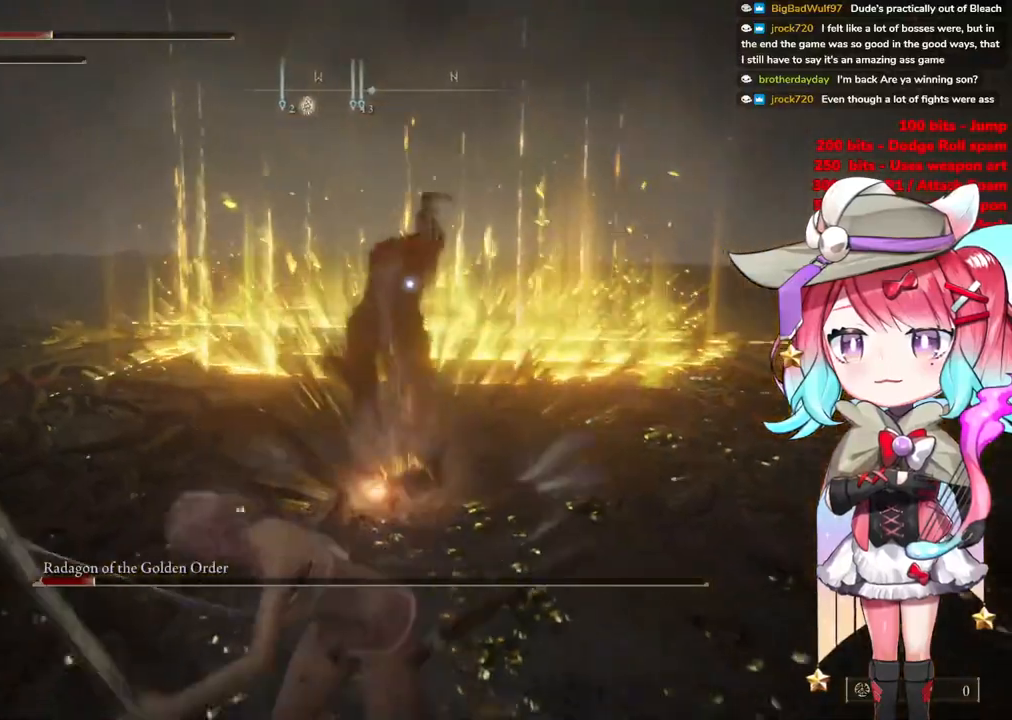
{"buttons": ["SQUARE"], "left_stick": "down", "right_stick": "center", "events": [[484, "SQUARE", "down"]]}
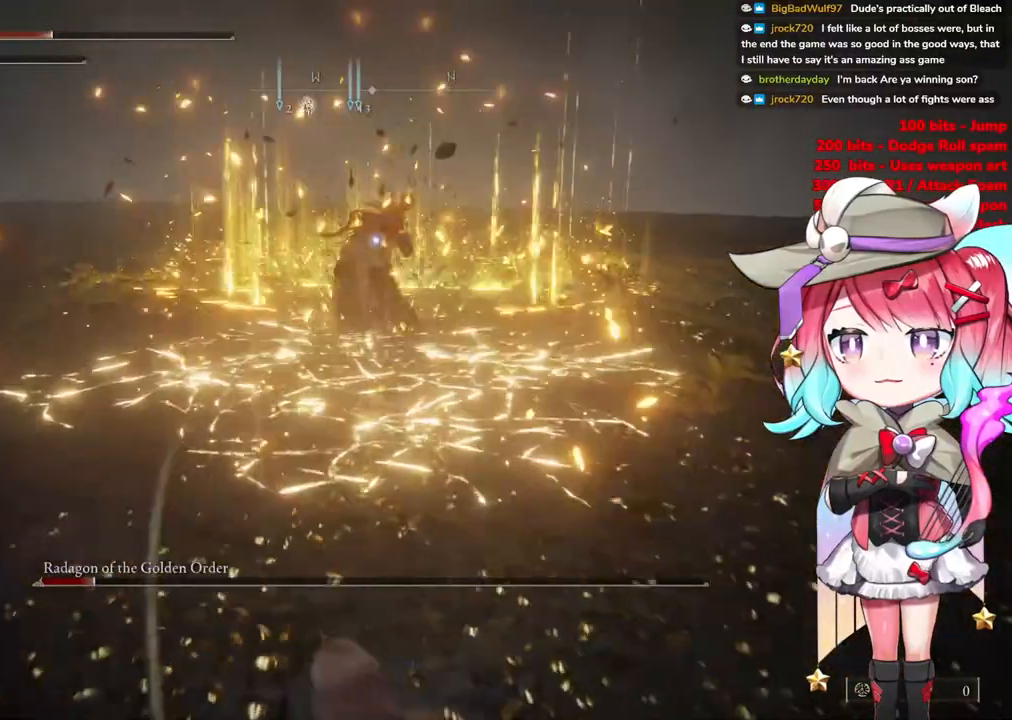
{"buttons": [], "left_stick": "down", "right_stick": "center", "events": [[100, "SQUARE", "up"]]}
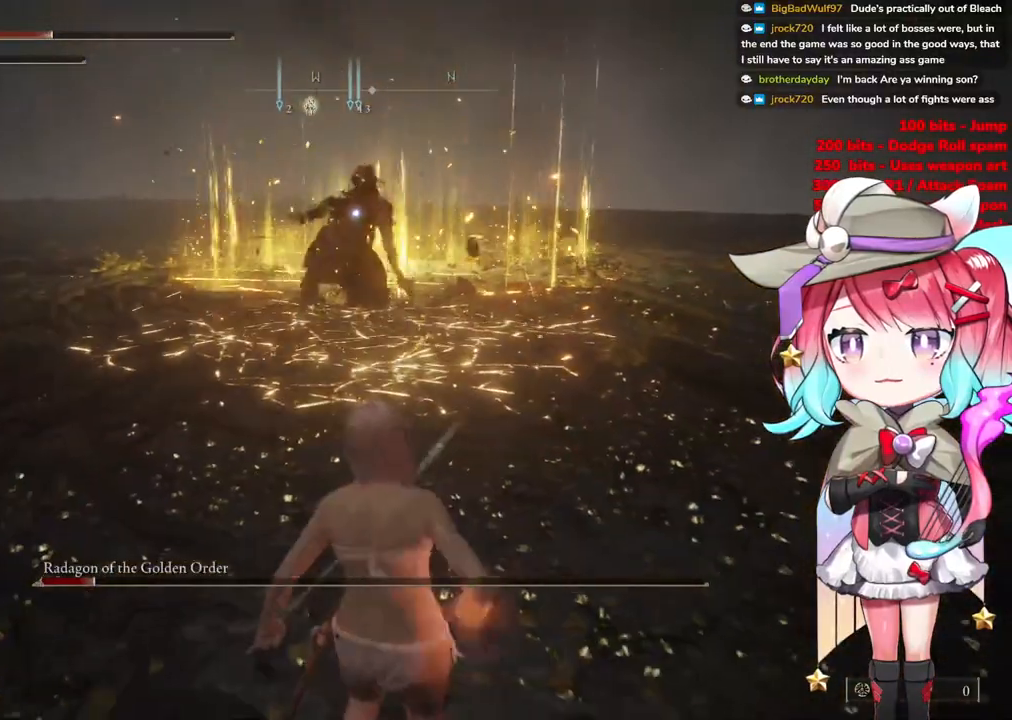
{"buttons": [], "left_stick": "down", "right_stick": "center", "events": []}
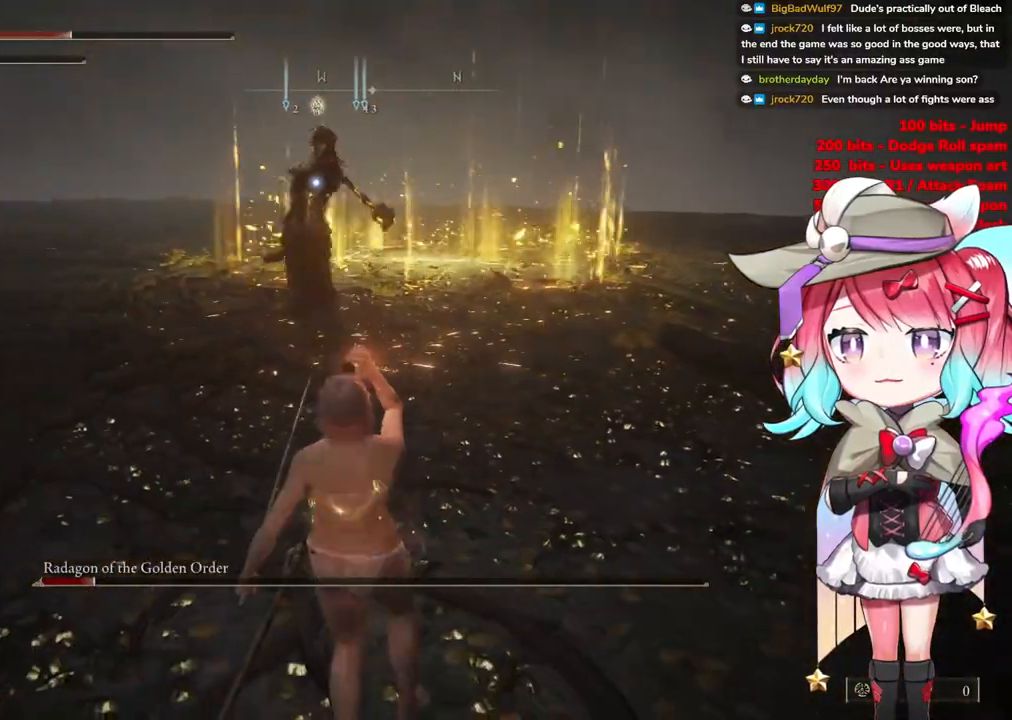
{"buttons": [], "left_stick": "down", "right_stick": "center", "events": []}
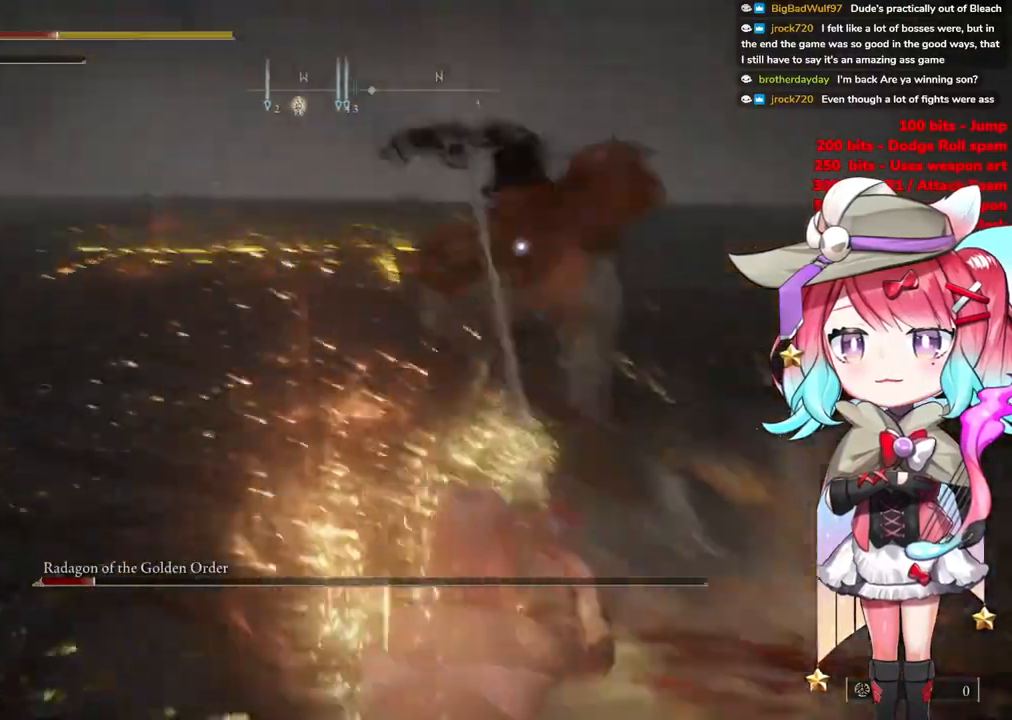
{"buttons": ["CIRCLE"], "left_stick": "up-left", "right_stick": "center", "events": [[384, "left_stick", "up-left"], [451, "CIRCLE", "down"]]}
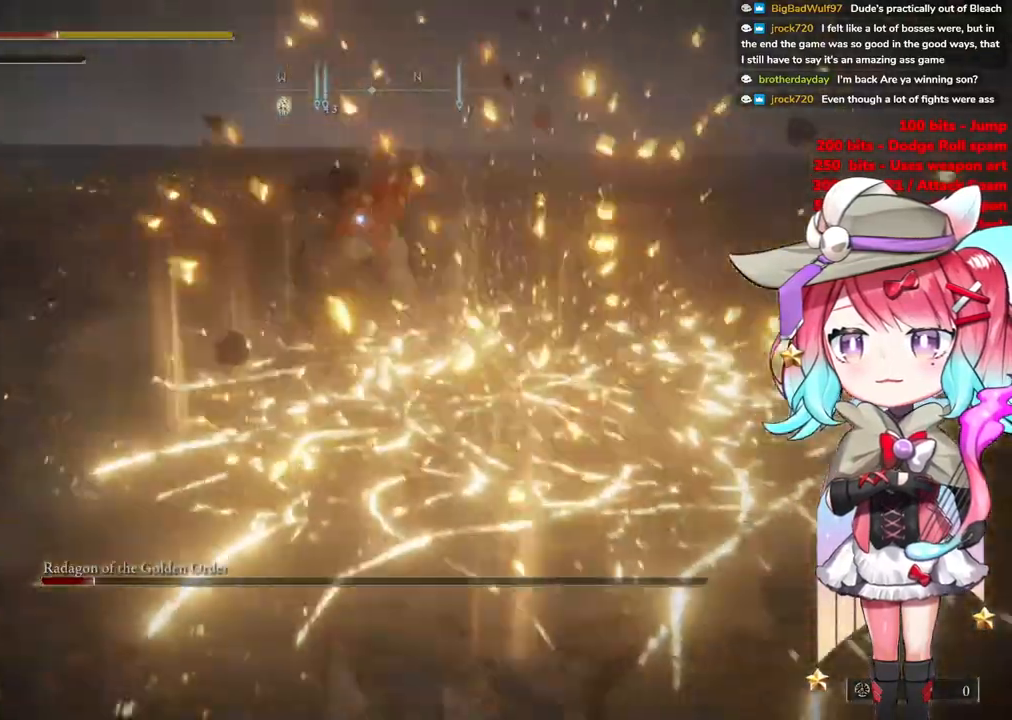
{"buttons": [], "left_stick": "down-left", "right_stick": "center", "events": [[67, "CIRCLE", "up"], [133, "CIRCLE", "down"], [250, "CIRCLE", "up"], [317, "left_stick", "down-left"], [334, "CIRCLE", "down"], [434, "CIRCLE", "up"]]}
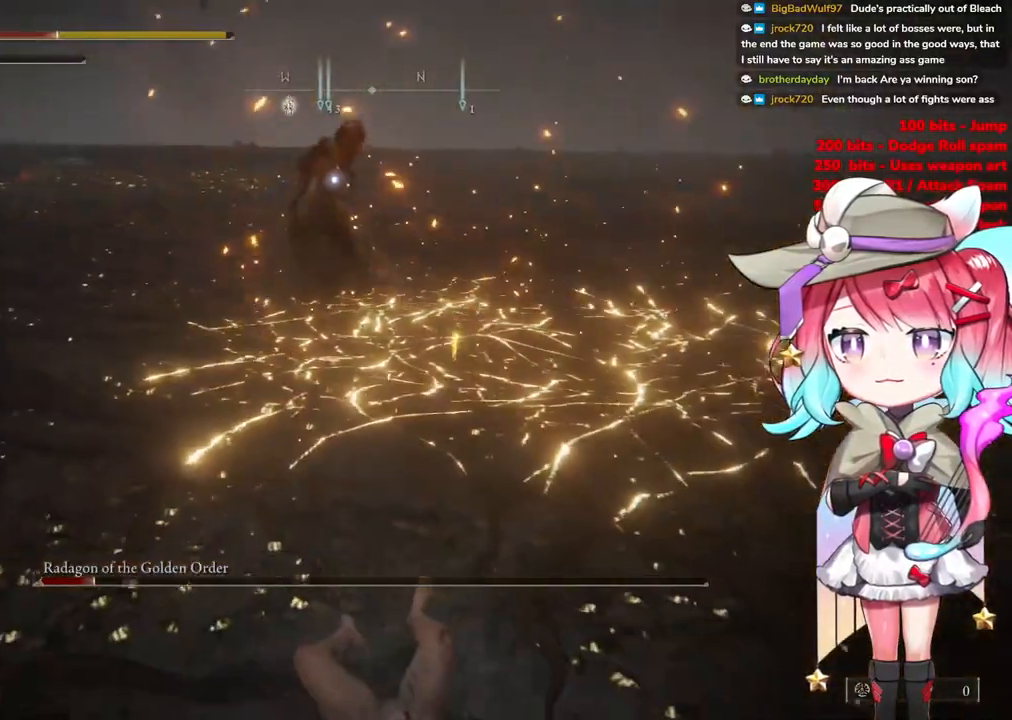
{"buttons": [], "left_stick": "down-left", "right_stick": "center", "events": [[34, "CIRCLE", "down"], [134, "CIRCLE", "up"]]}
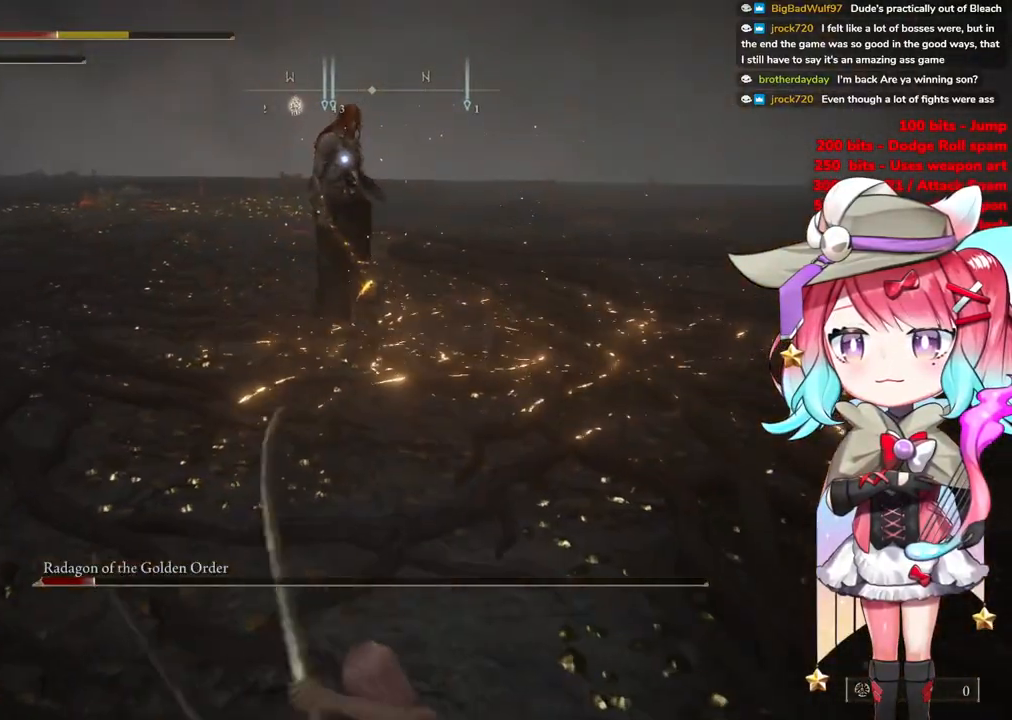
{"buttons": [], "left_stick": "left", "right_stick": "center", "events": [[17, "left_stick", "center"], [233, "left_stick", "left"]]}
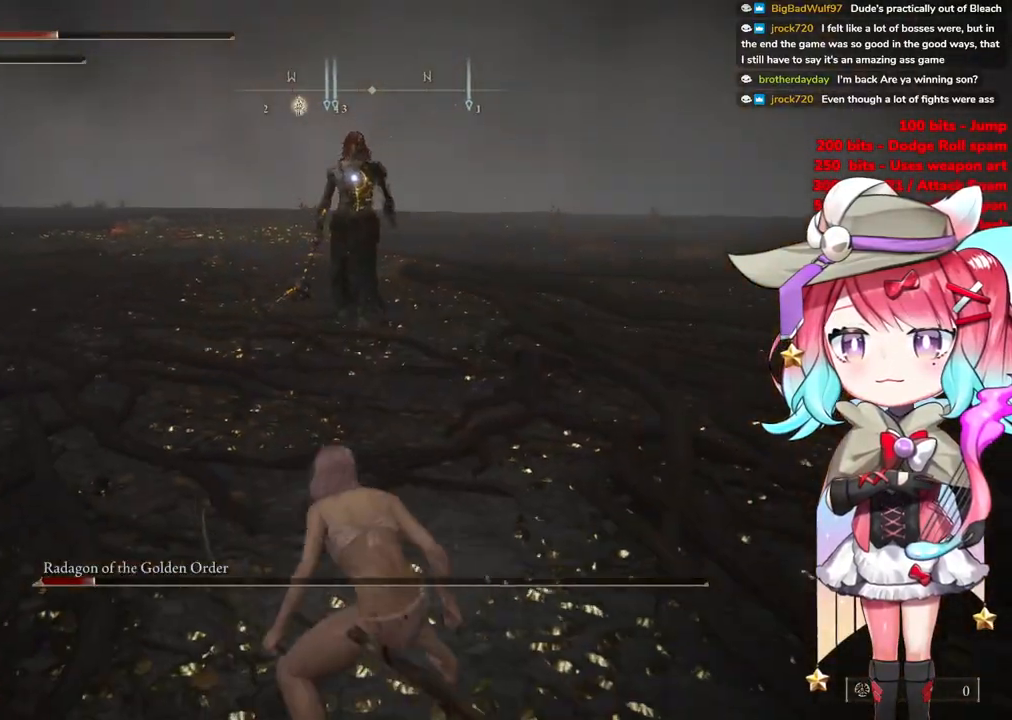
{"buttons": [], "left_stick": "down-left", "right_stick": "center", "events": [[284, "left_stick", "up-left"], [501, "left_stick", "down-left"]]}
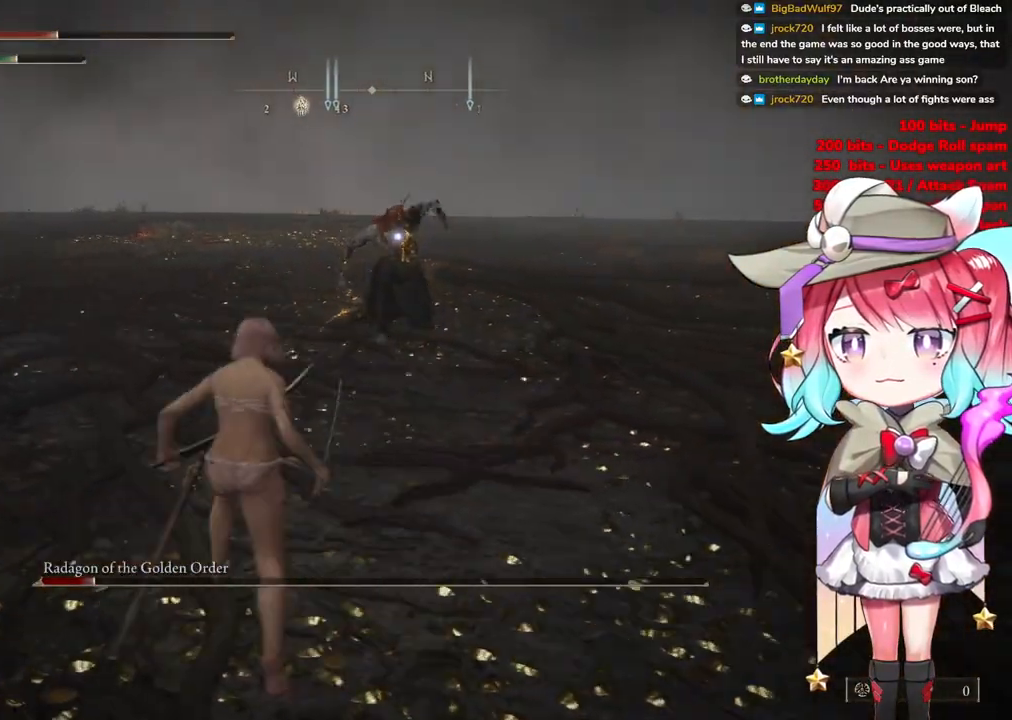
{"buttons": [], "left_stick": "down-left", "right_stick": "center", "events": []}
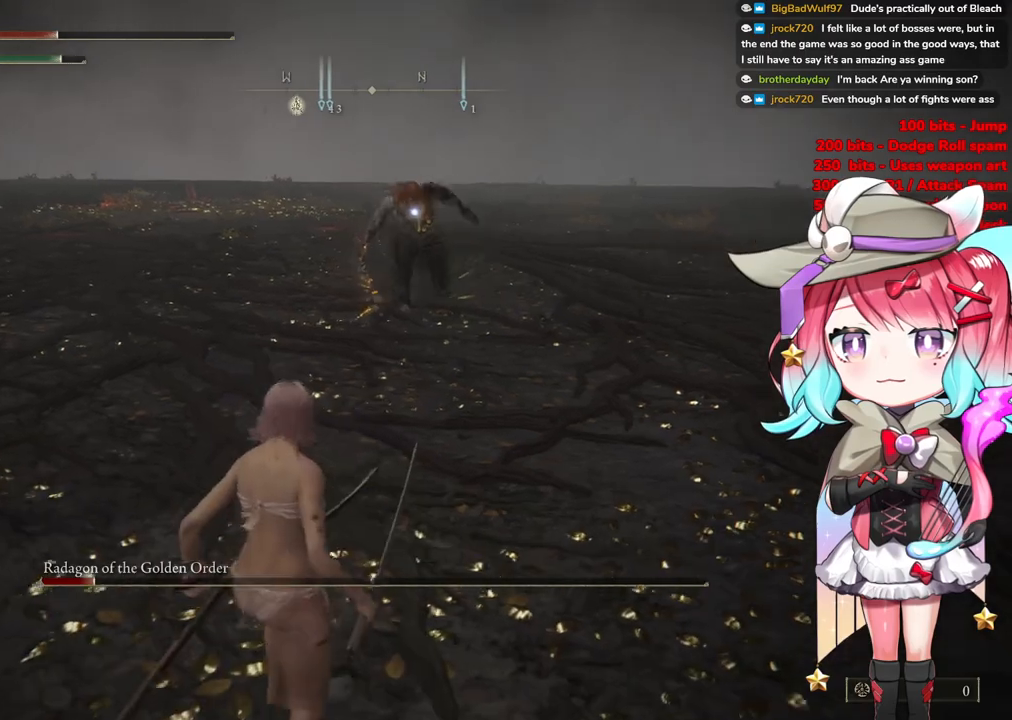
{"buttons": [], "left_stick": "down", "right_stick": "center", "events": [[134, "left_stick", "down"]]}
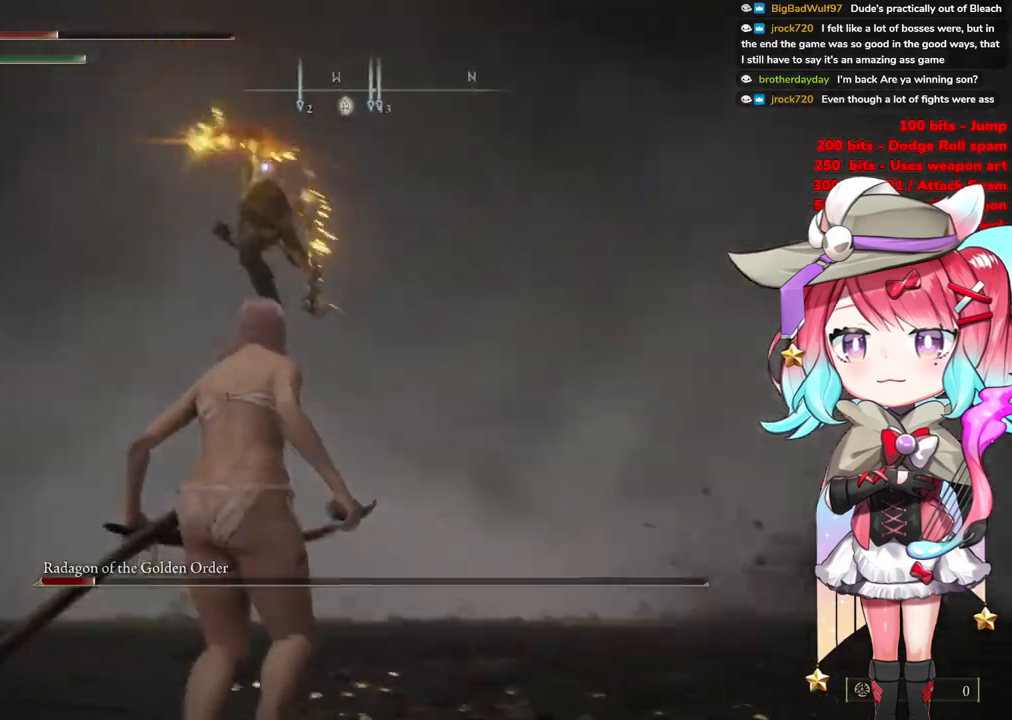
{"buttons": [], "left_stick": "right", "right_stick": "center", "events": [[17, "left_stick", "down-right"], [400, "left_stick", "right"]]}
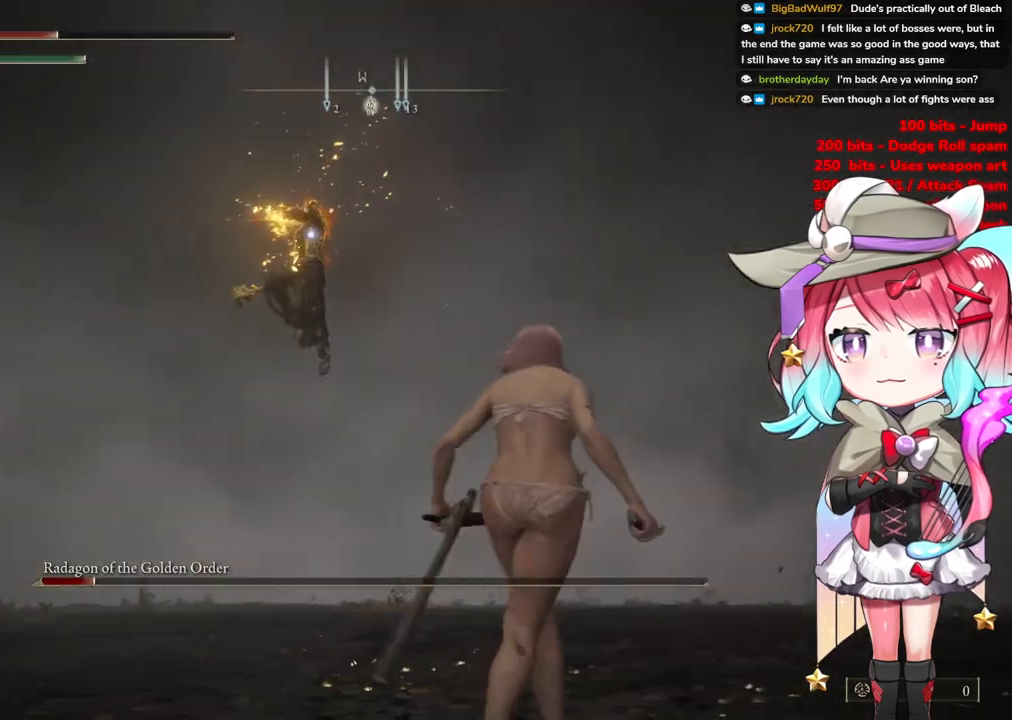
{"buttons": [], "left_stick": "right", "right_stick": "center", "events": [[384, "CIRCLE", "down"], [484, "CIRCLE", "up"]]}
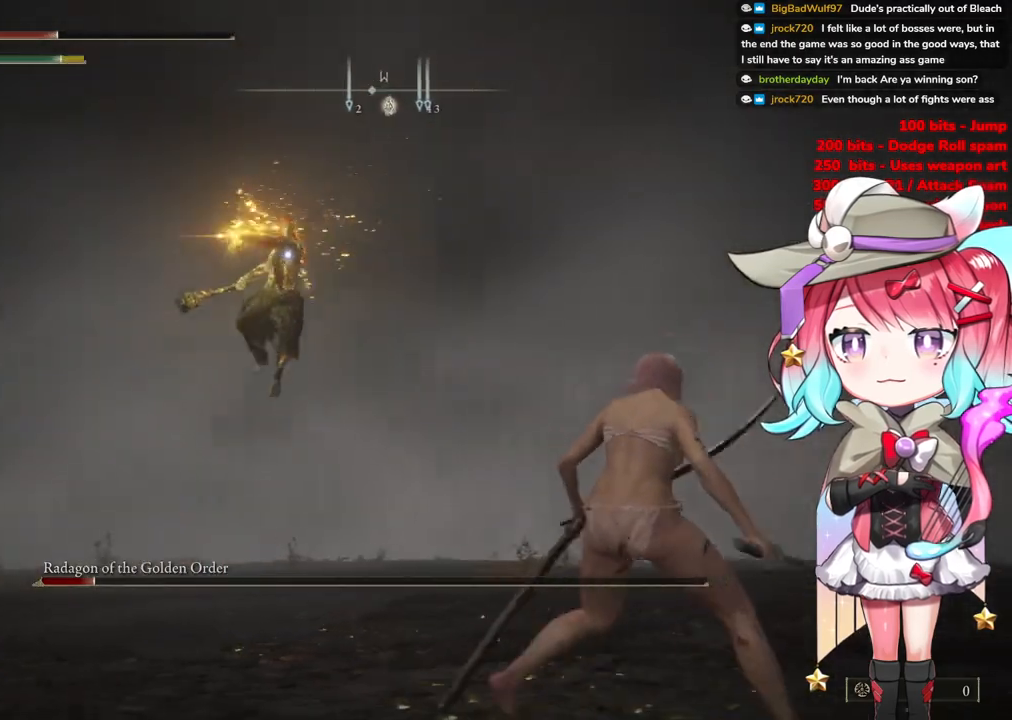
{"buttons": [], "left_stick": "right", "right_stick": "center", "events": []}
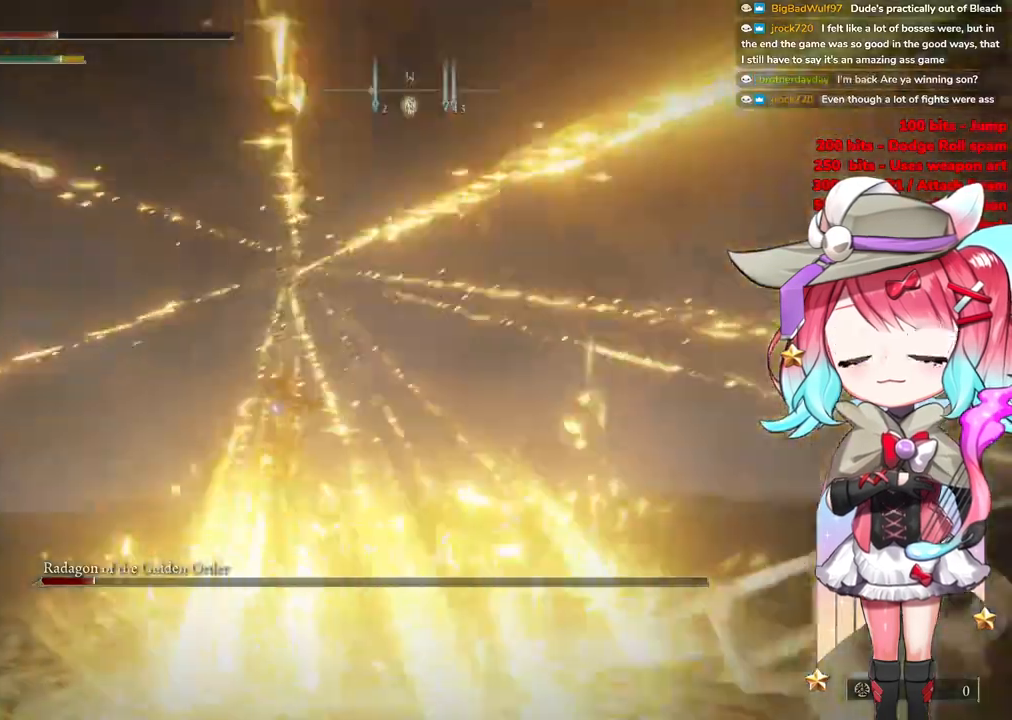
{"buttons": [], "left_stick": "down-right", "right_stick": "center", "events": [[367, "left_stick", "down-right"]]}
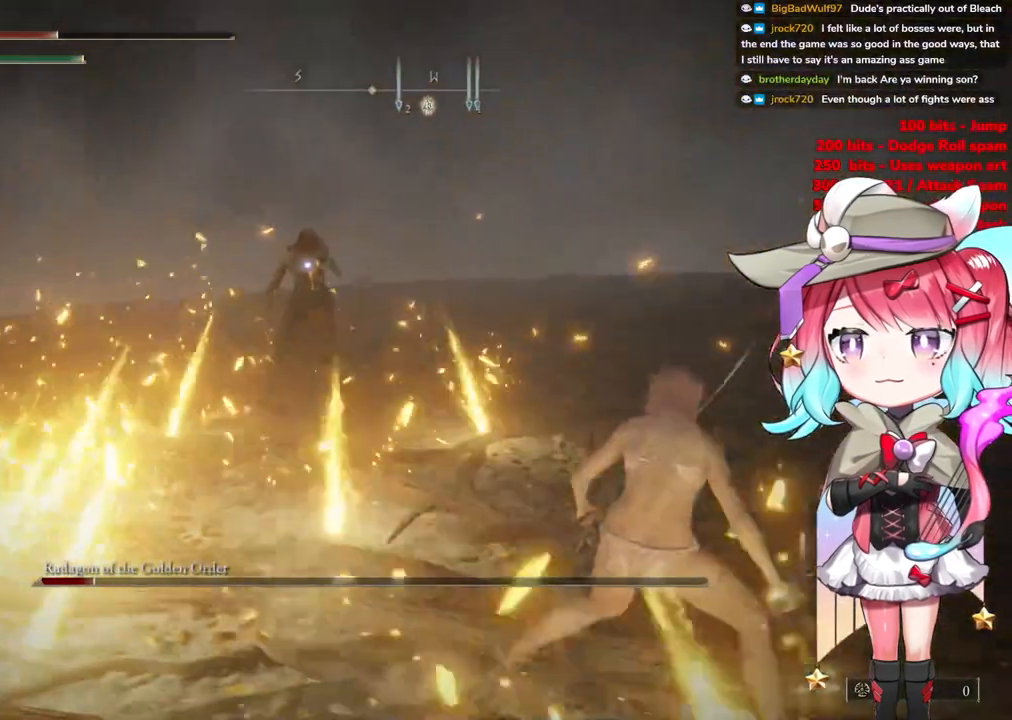
{"buttons": [], "left_stick": "down-right", "right_stick": "center", "events": [[33, "CIRCLE", "down"], [133, "CIRCLE", "up"]]}
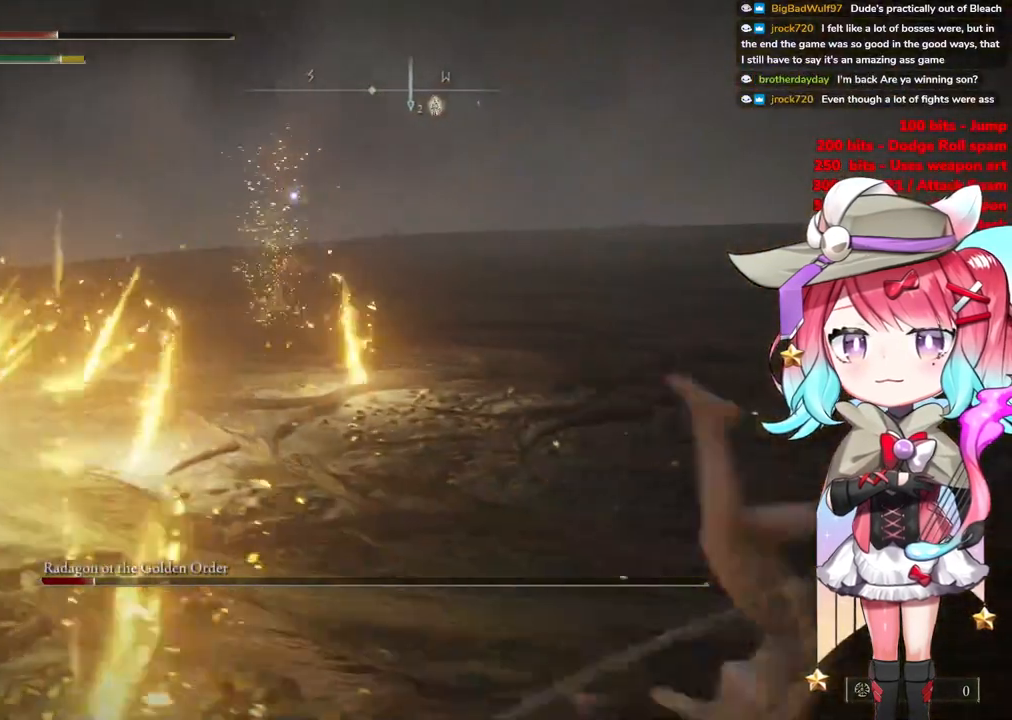
{"buttons": ["CIRCLE"], "left_stick": "down-right", "right_stick": "center", "events": [[417, "CIRCLE", "down"]]}
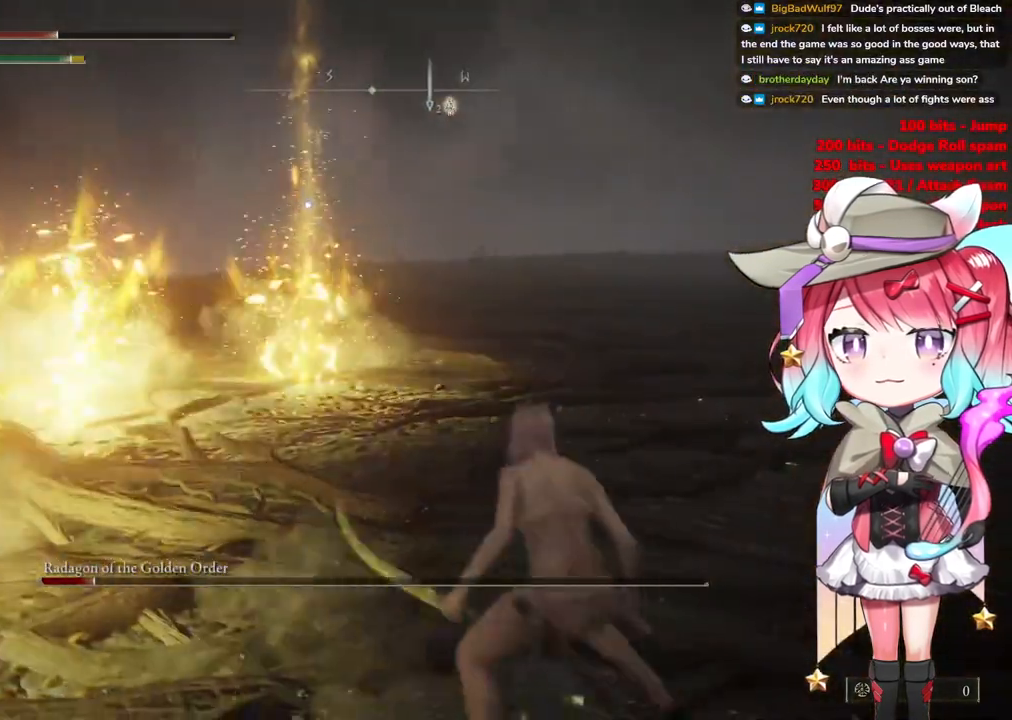
{"buttons": [], "left_stick": "down-right", "right_stick": "center", "events": [[17, "CIRCLE", "up"]]}
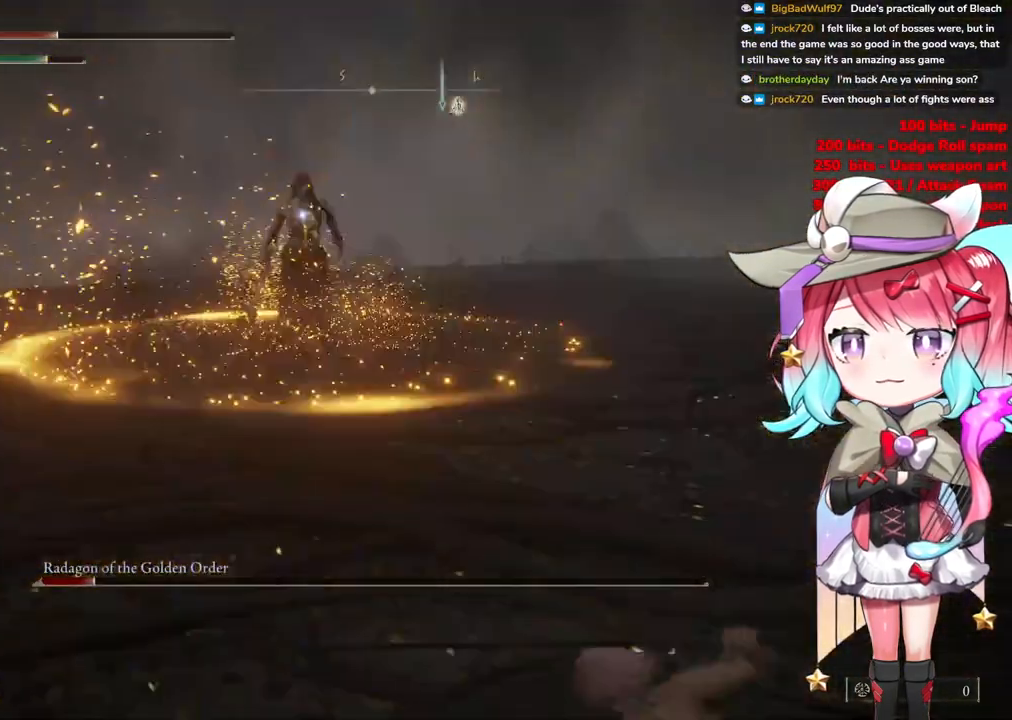
{"buttons": [], "left_stick": "down-right", "right_stick": "center", "events": []}
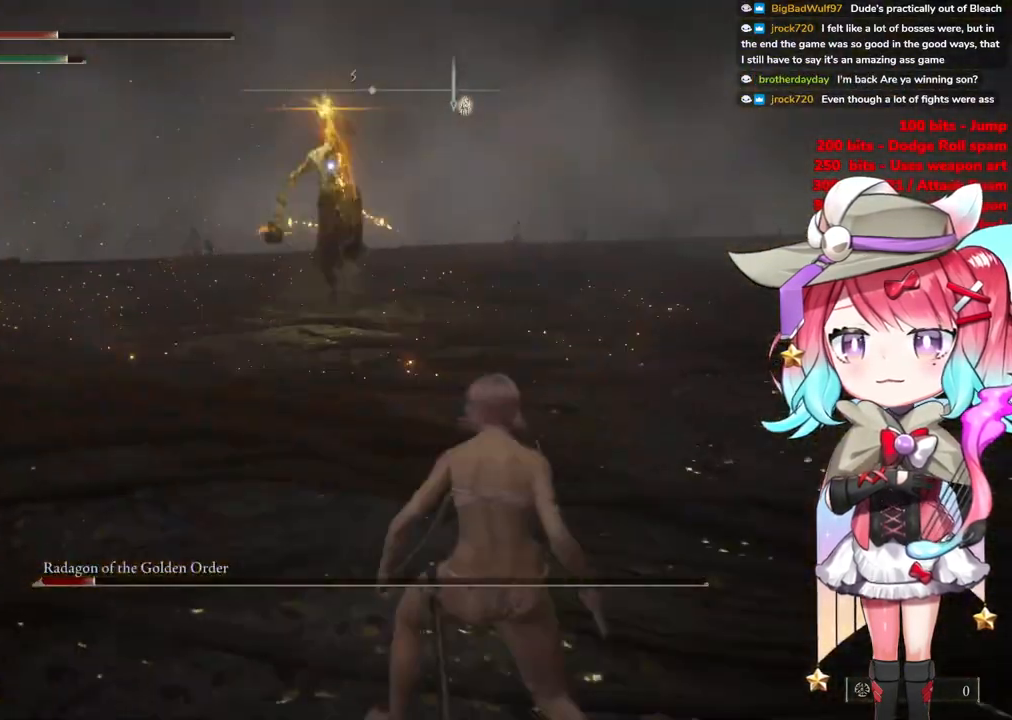
{"buttons": [], "left_stick": "right", "right_stick": "center", "events": [[267, "left_stick", "right"]]}
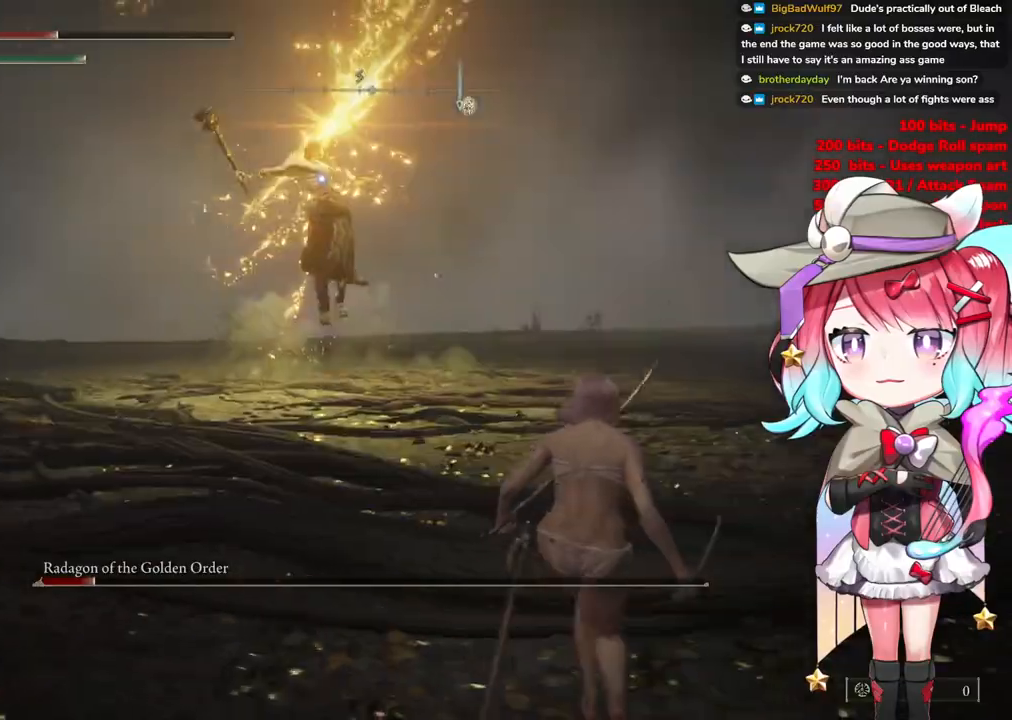
{"buttons": [], "left_stick": "up-right", "right_stick": "center", "events": [[334, "left_stick", "up-right"], [351, "CIRCLE", "down"], [451, "CIRCLE", "up"]]}
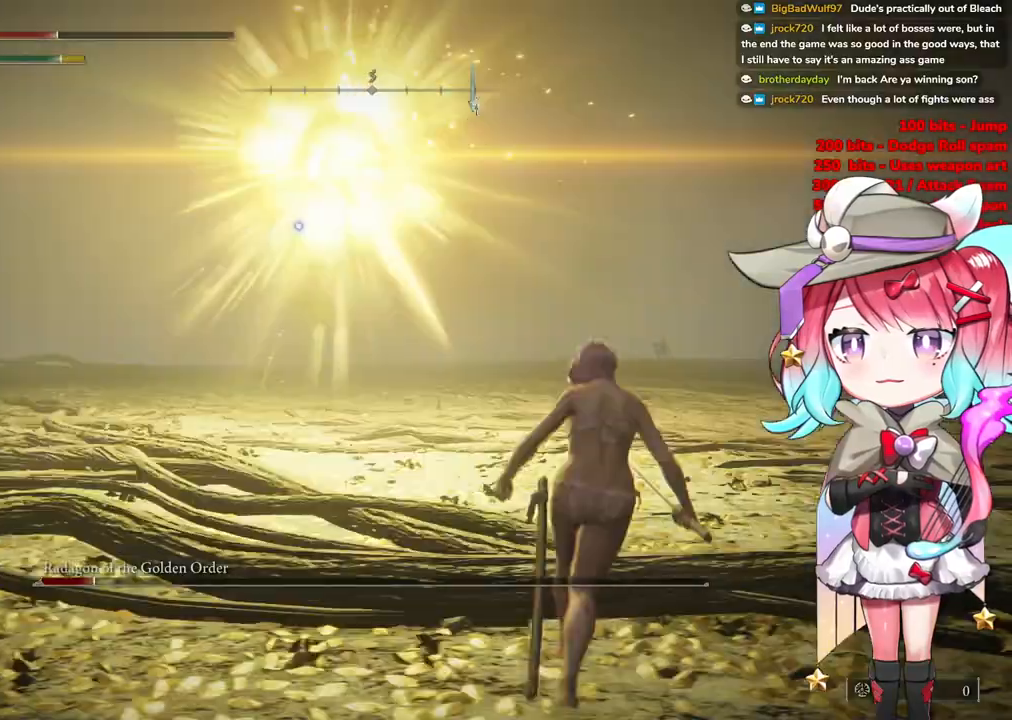
{"buttons": [], "left_stick": "up-right", "right_stick": "center", "events": []}
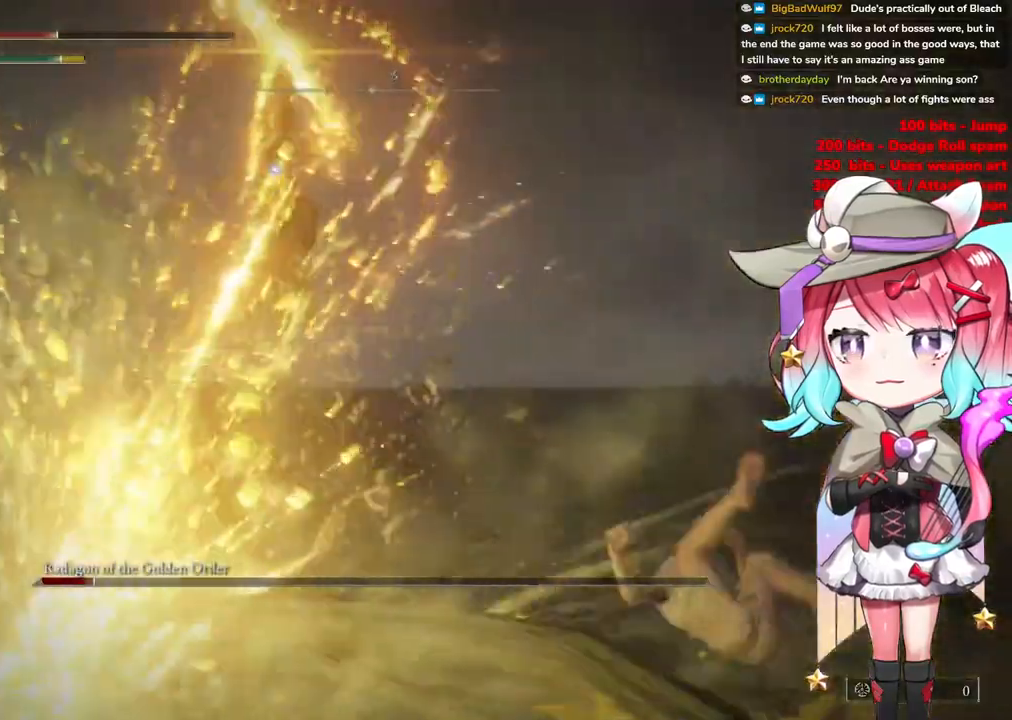
{"buttons": [], "left_stick": "down-right", "right_stick": "center", "events": [[17, "left_stick", "right"], [101, "CIRCLE", "down"], [184, "CIRCLE", "up"], [217, "left_stick", "down-right"]]}
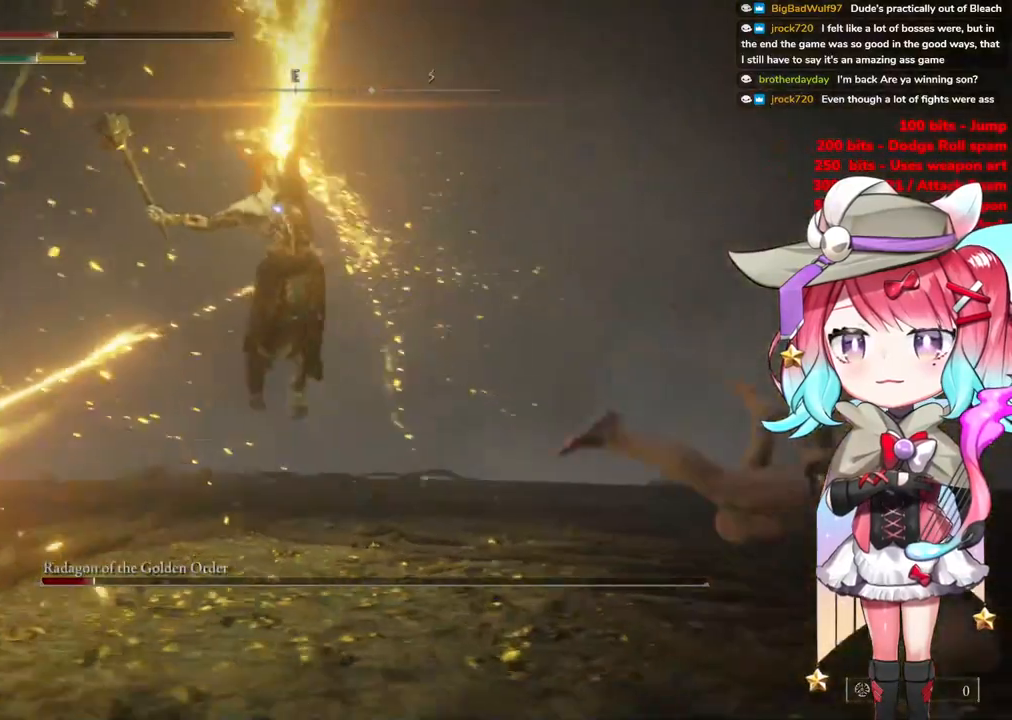
{"buttons": ["CIRCLE"], "left_stick": "down-right", "right_stick": "center", "events": [[233, "CIRCLE", "down"], [334, "CIRCLE", "up"], [417, "CIRCLE", "down"]]}
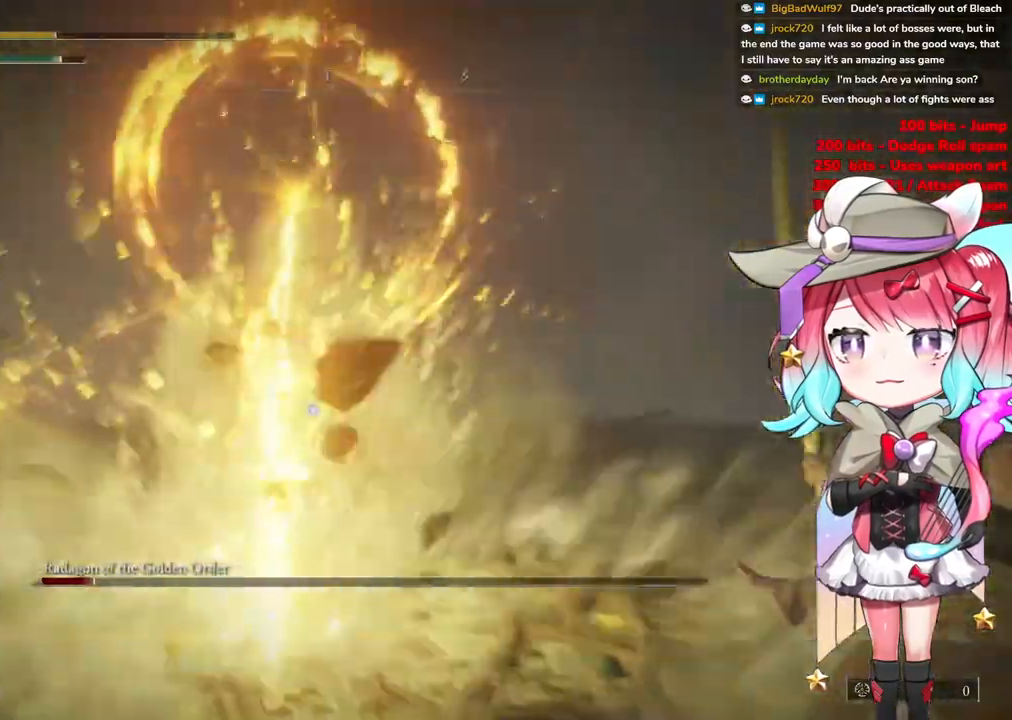
{"buttons": ["CIRCLE"], "left_stick": "down-right", "right_stick": "center", "events": [[34, "CIRCLE", "up"], [84, "CIRCLE", "down"], [201, "CIRCLE", "up"], [267, "CIRCLE", "down"], [367, "CIRCLE", "up"], [468, "CIRCLE", "down"]]}
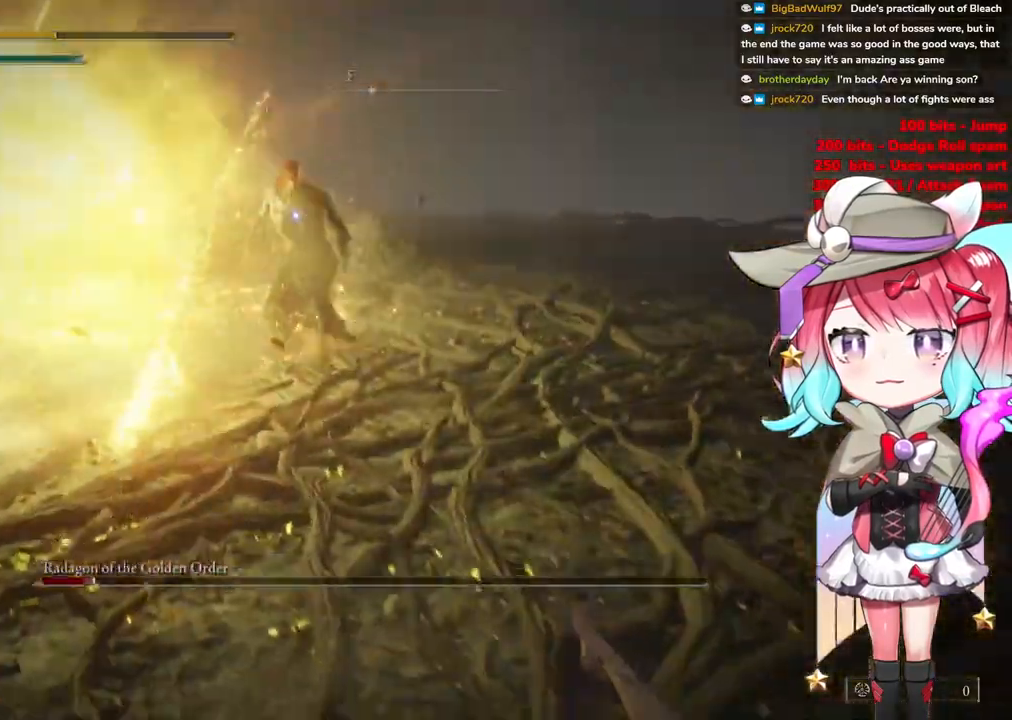
{"buttons": ["CIRCLE"], "left_stick": "down-right", "right_stick": "center", "events": [[50, "CIRCLE", "up"], [117, "CIRCLE", "down"], [233, "CIRCLE", "up"], [300, "CIRCLE", "down"], [400, "CIRCLE", "up"], [484, "CIRCLE", "down"]]}
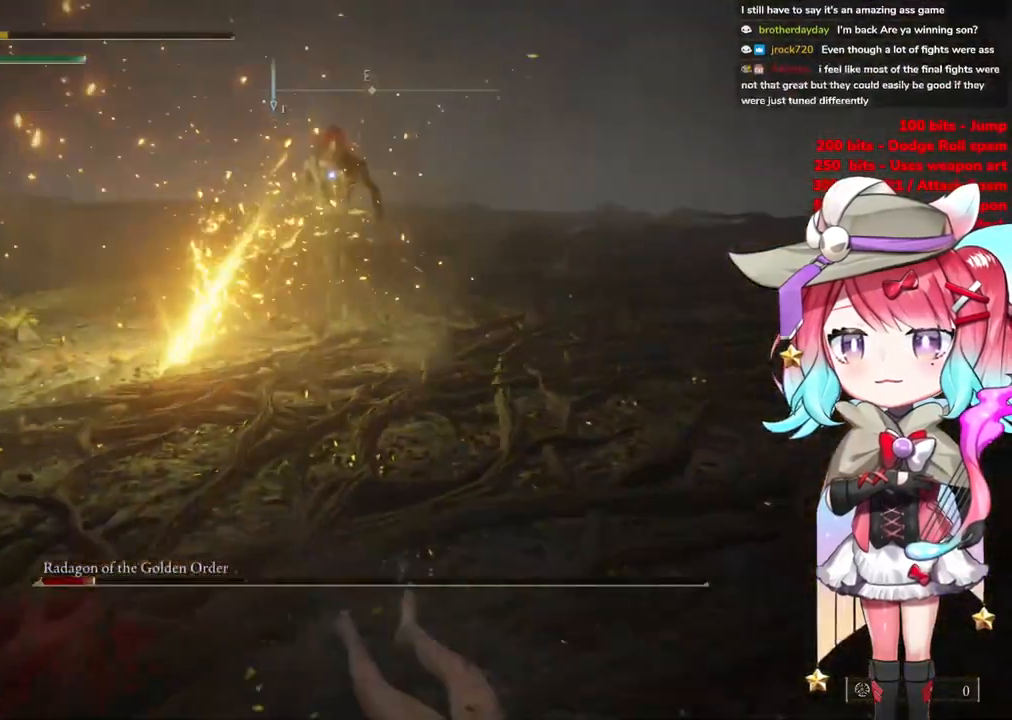
{"buttons": [], "left_stick": "down-right", "right_stick": "center", "events": [[84, "CIRCLE", "up"]]}